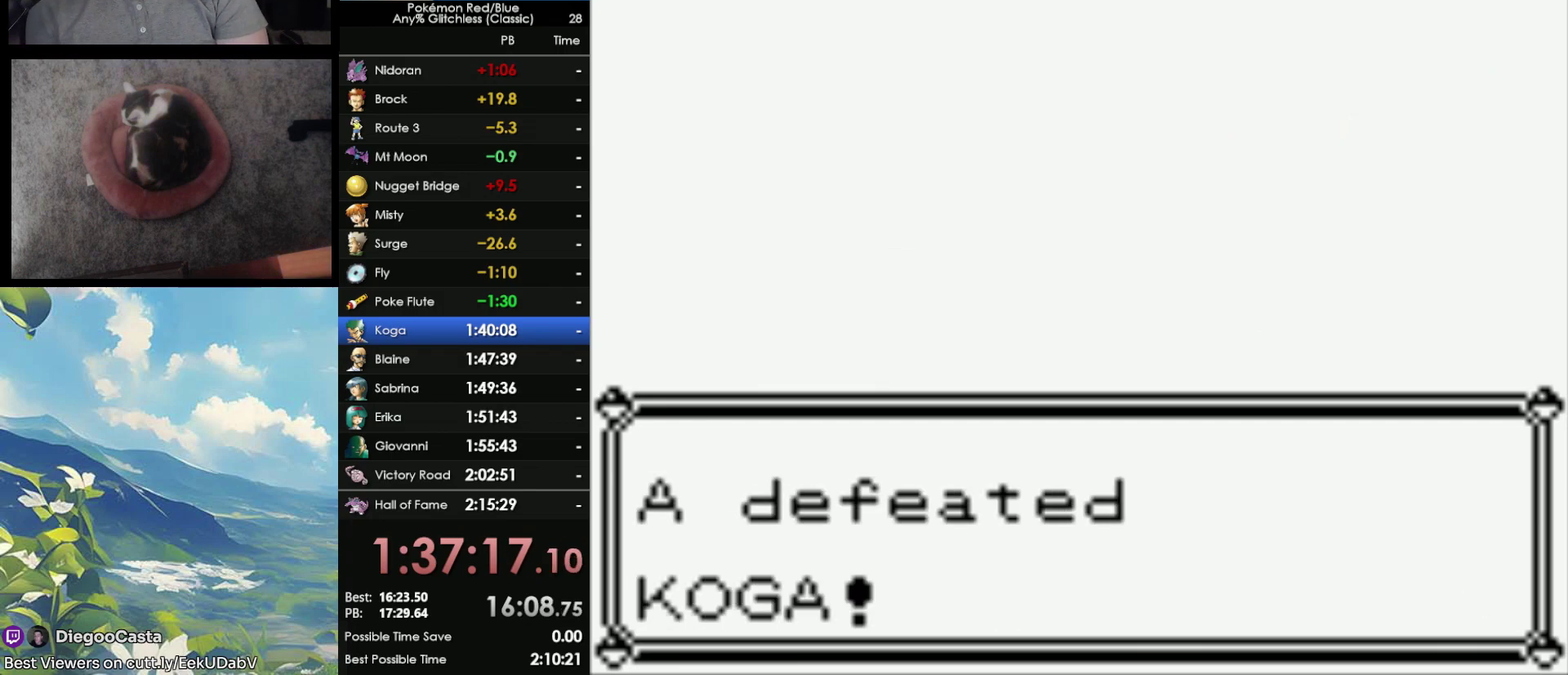
Gameplay with a controller (Nintendo layout); each line is a JSON object with the inputs held at the frame after it. "events" lists button and stick changes between this image and that frame as [ms after this image, input, new state], when the widget could be followed in between. Not read: DPAD_DOWN DPAD_UP L3 R3.
{"buttons": ["B"], "events": [[50, "B", "down"], [67, "A", "up"], [133, "A", "down"], [133, "B", "up"], [250, "A", "up"], [250, "B", "down"], [367, "A", "down"], [367, "B", "up"], [450, "A", "up"], [450, "B", "down"]]}
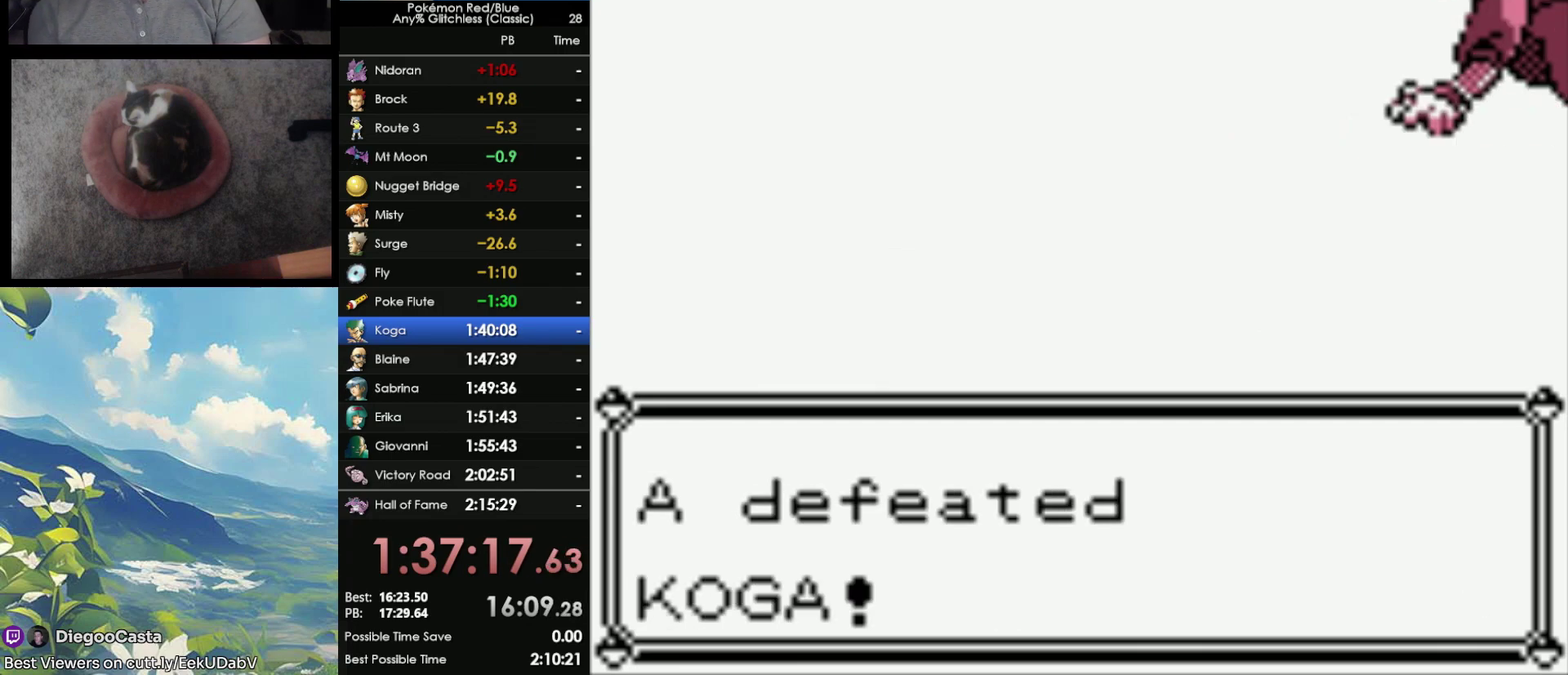
{"buttons": ["B"], "events": [[33, "B", "up"], [67, "A", "down"], [100, "A", "up"], [117, "B", "down"], [200, "A", "down"], [200, "B", "up"], [283, "A", "up"], [300, "B", "down"], [383, "A", "down"], [383, "B", "up"], [467, "A", "up"], [500, "B", "down"]]}
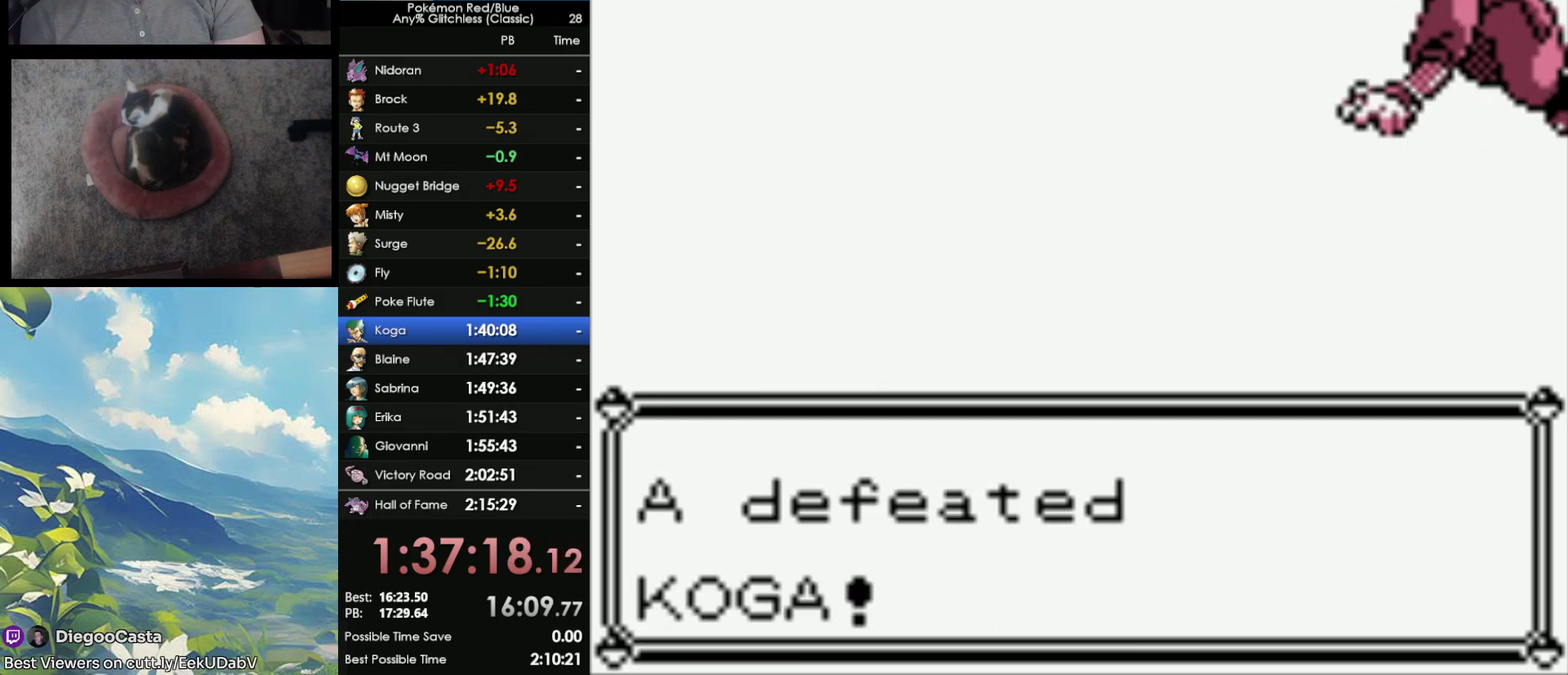
{"buttons": [], "events": [[33, "A", "down"], [33, "B", "up"], [133, "A", "up"], [133, "B", "down"], [183, "B", "up"], [217, "A", "down"], [300, "A", "up"], [300, "B", "down"], [383, "B", "up"], [417, "A", "down"], [467, "A", "up"]]}
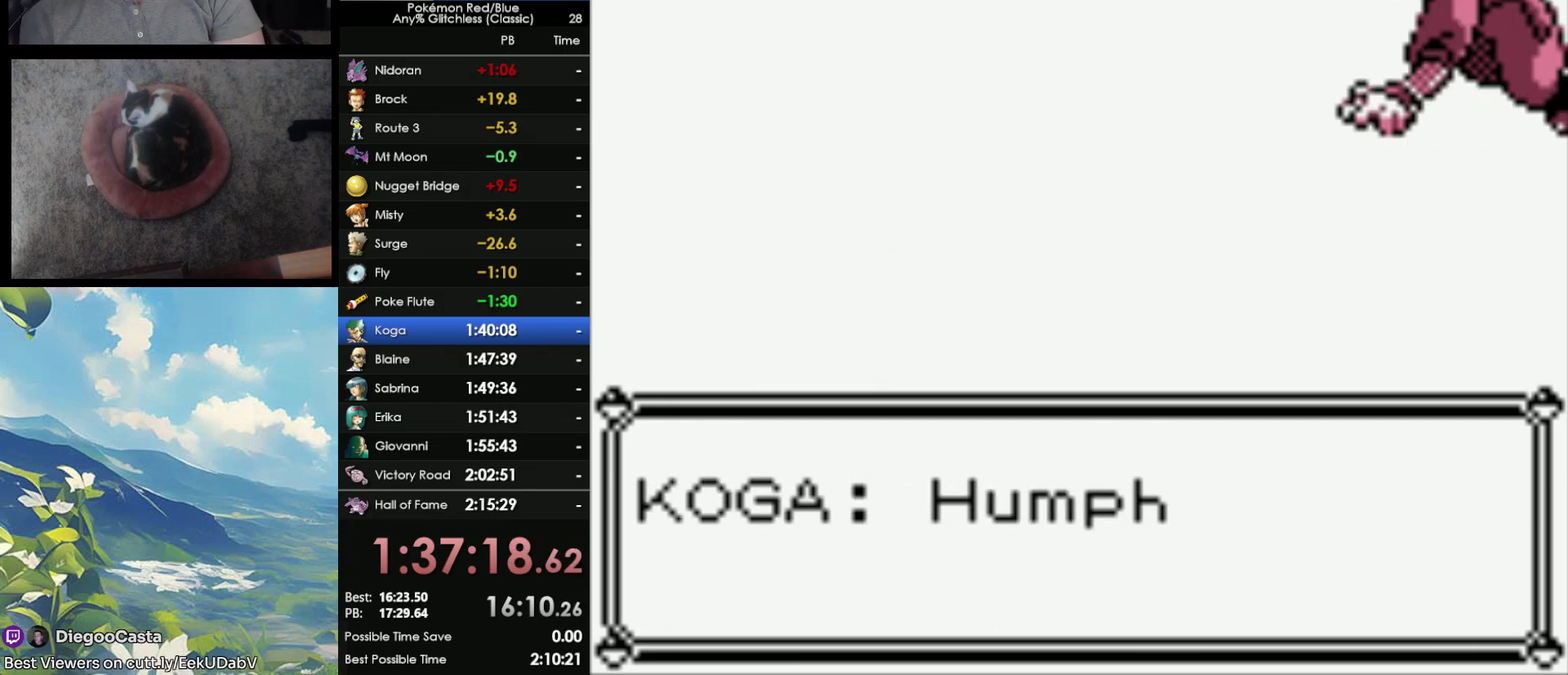
{"buttons": ["A"], "events": [[83, "A", "down"], [217, "A", "up"], [217, "B", "down"], [283, "A", "down"], [300, "B", "up"], [417, "A", "up"], [417, "B", "down"], [467, "A", "down"], [483, "B", "up"]]}
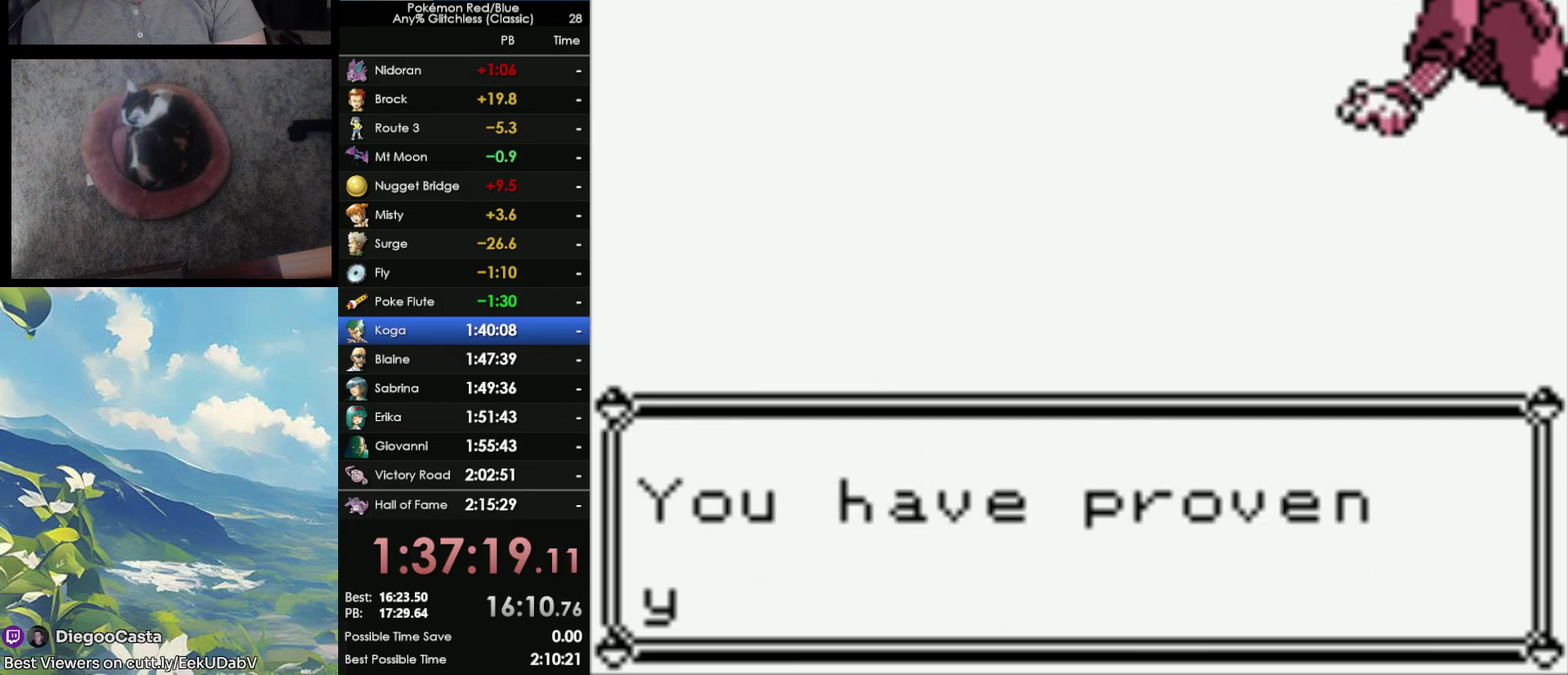
{"buttons": ["B"], "events": [[67, "A", "up"], [67, "B", "down"], [183, "A", "down"], [183, "B", "up"], [233, "A", "up"], [233, "B", "down"], [317, "A", "down"], [317, "B", "up"], [433, "A", "up"], [433, "B", "down"]]}
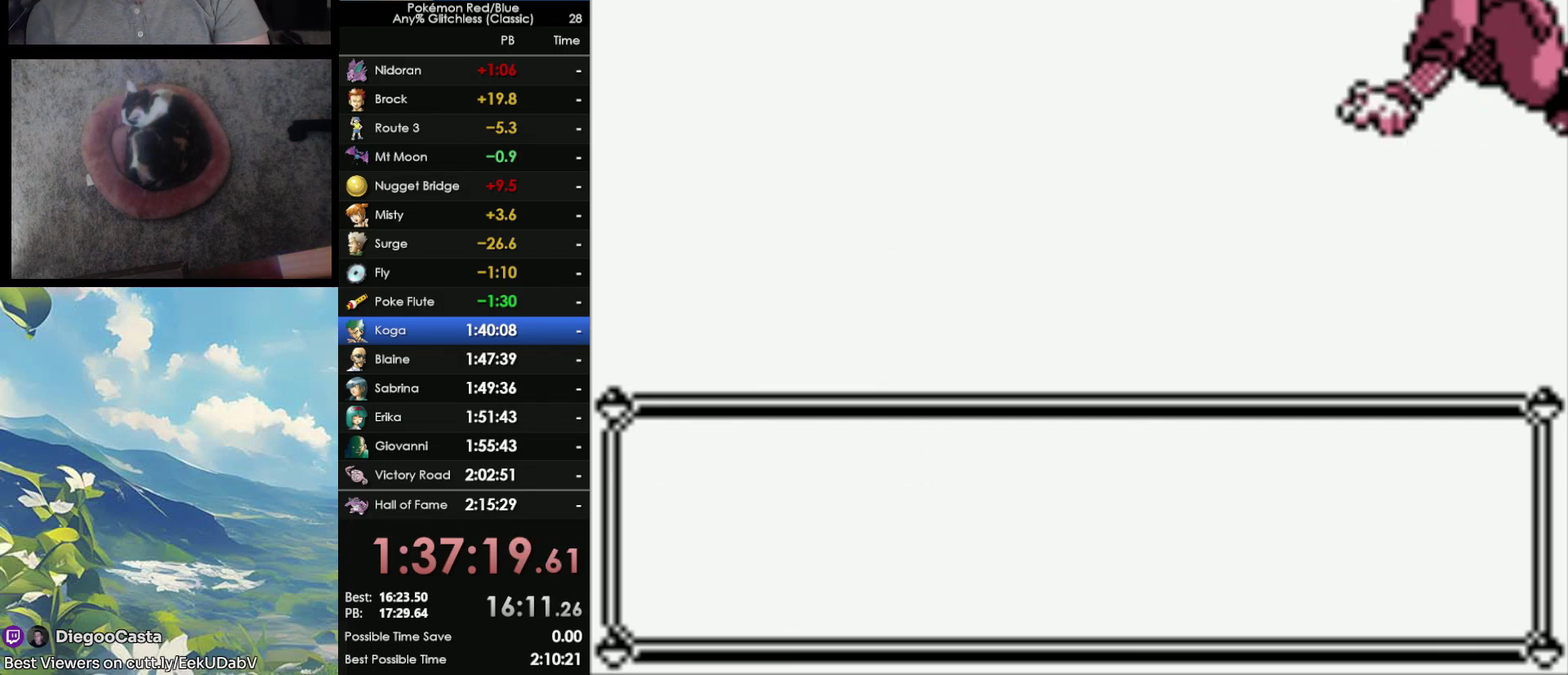
{"buttons": ["B"], "events": [[17, "A", "down"], [17, "B", "up"], [83, "B", "down"], [117, "A", "up"], [217, "A", "down"], [217, "B", "up"], [300, "A", "up"], [300, "B", "down"], [383, "A", "down"], [383, "B", "up"], [483, "A", "up"], [483, "B", "down"]]}
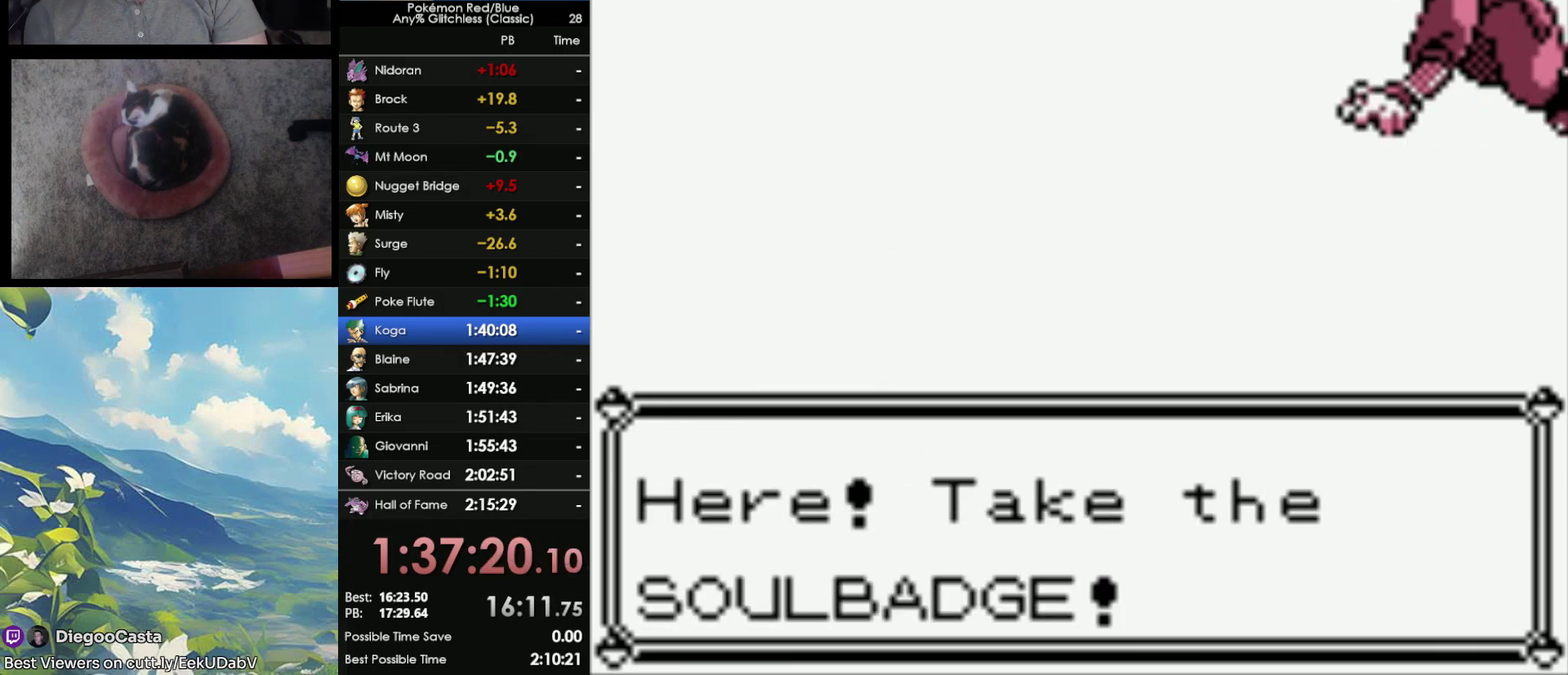
{"buttons": [], "events": [[67, "A", "down"], [83, "B", "up"], [183, "A", "up"], [183, "B", "down"], [250, "B", "up"]]}
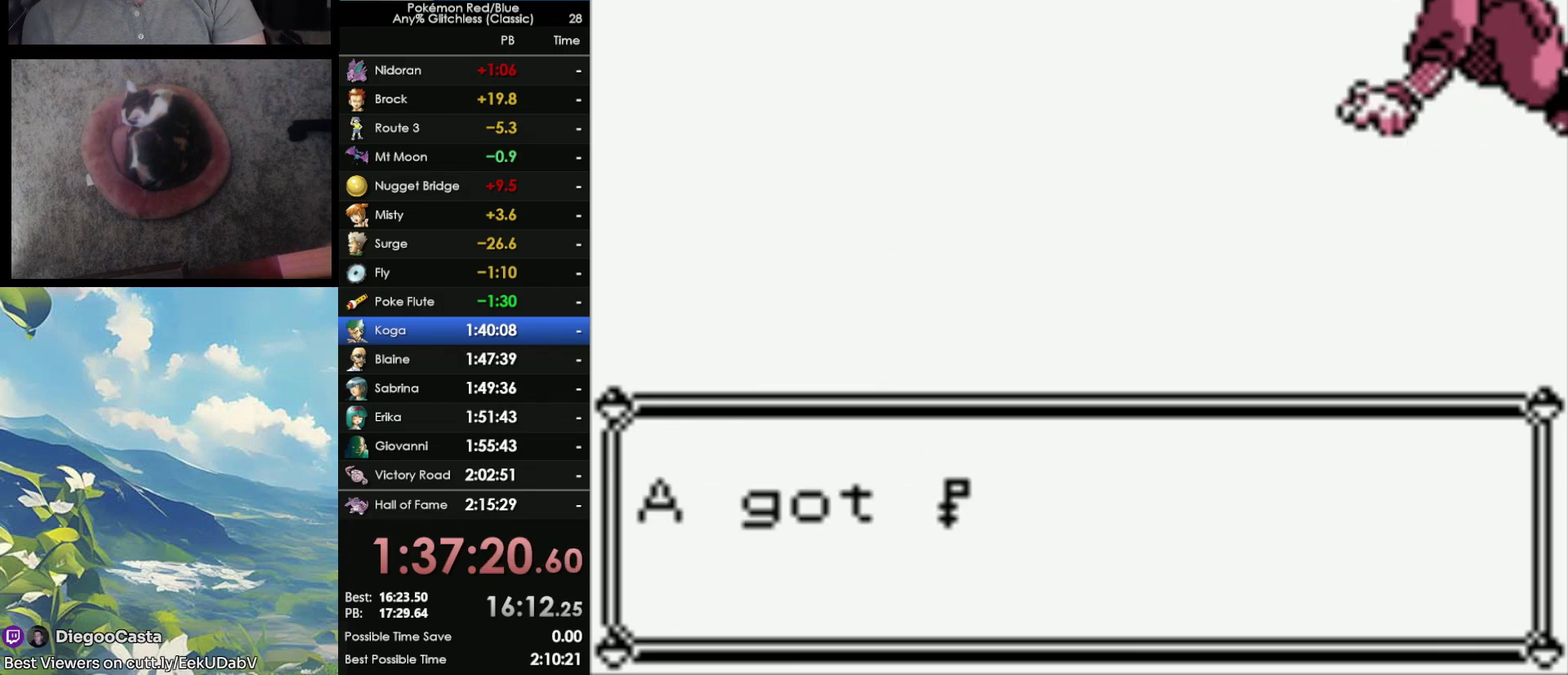
{"buttons": ["B"], "events": [[117, "A", "down"], [283, "A", "up"], [383, "B", "down"]]}
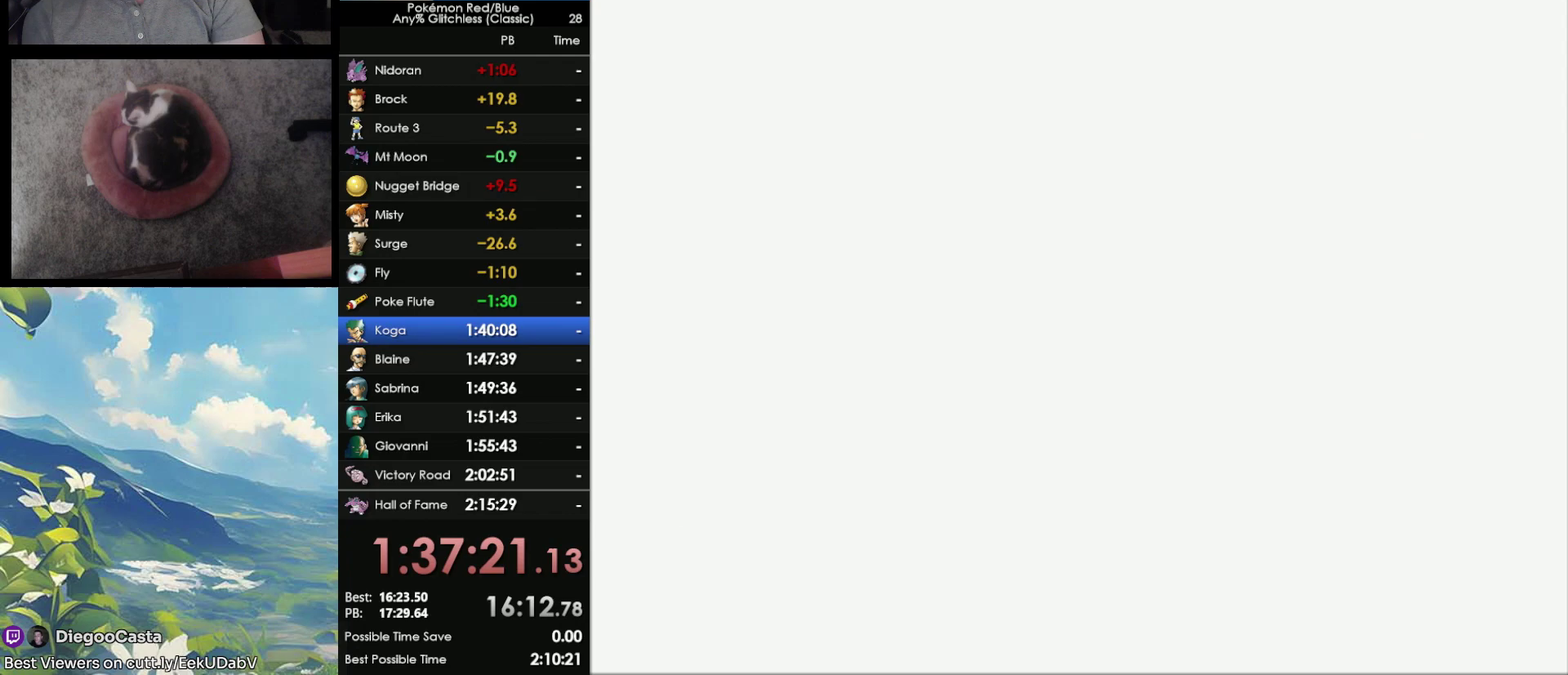
{"buttons": [], "events": [[17, "B", "up"], [50, "A", "down"], [183, "A", "up"]]}
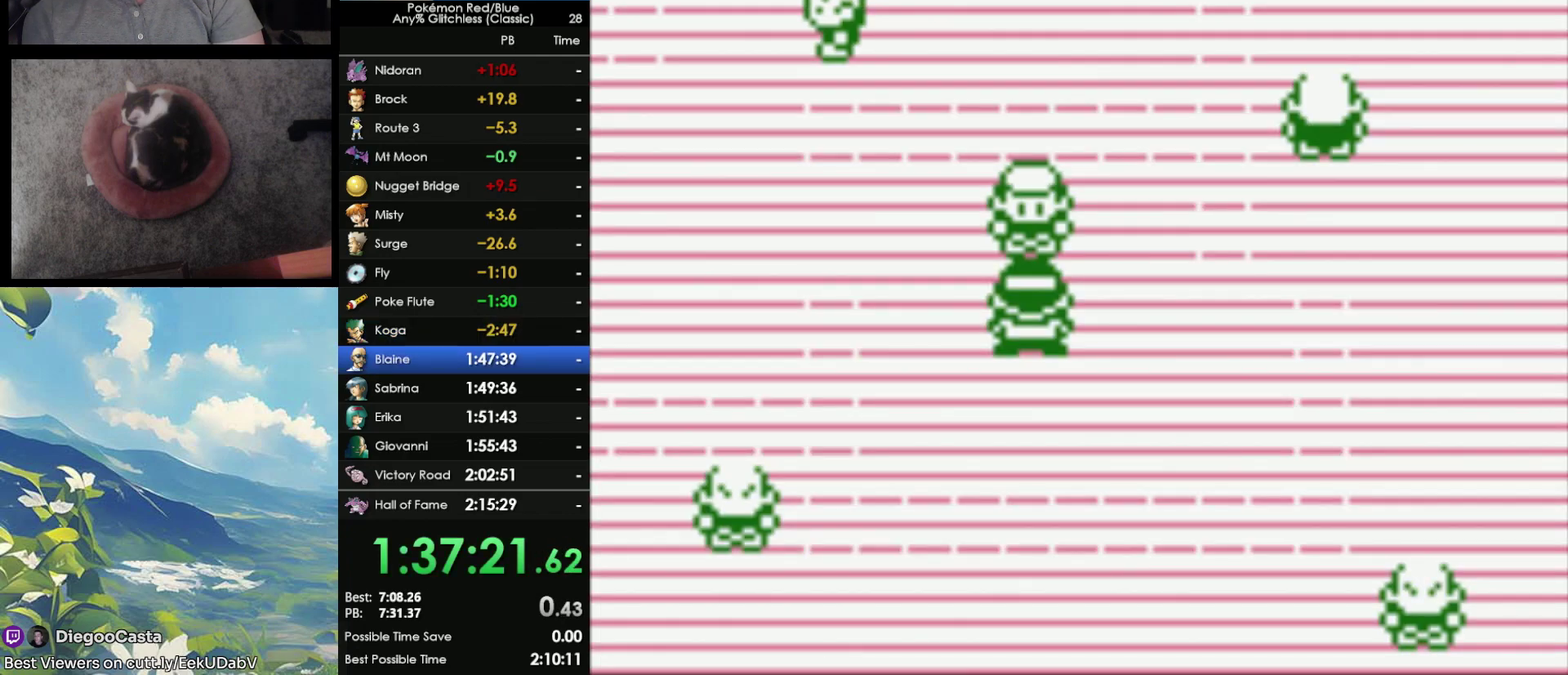
{"buttons": [], "events": []}
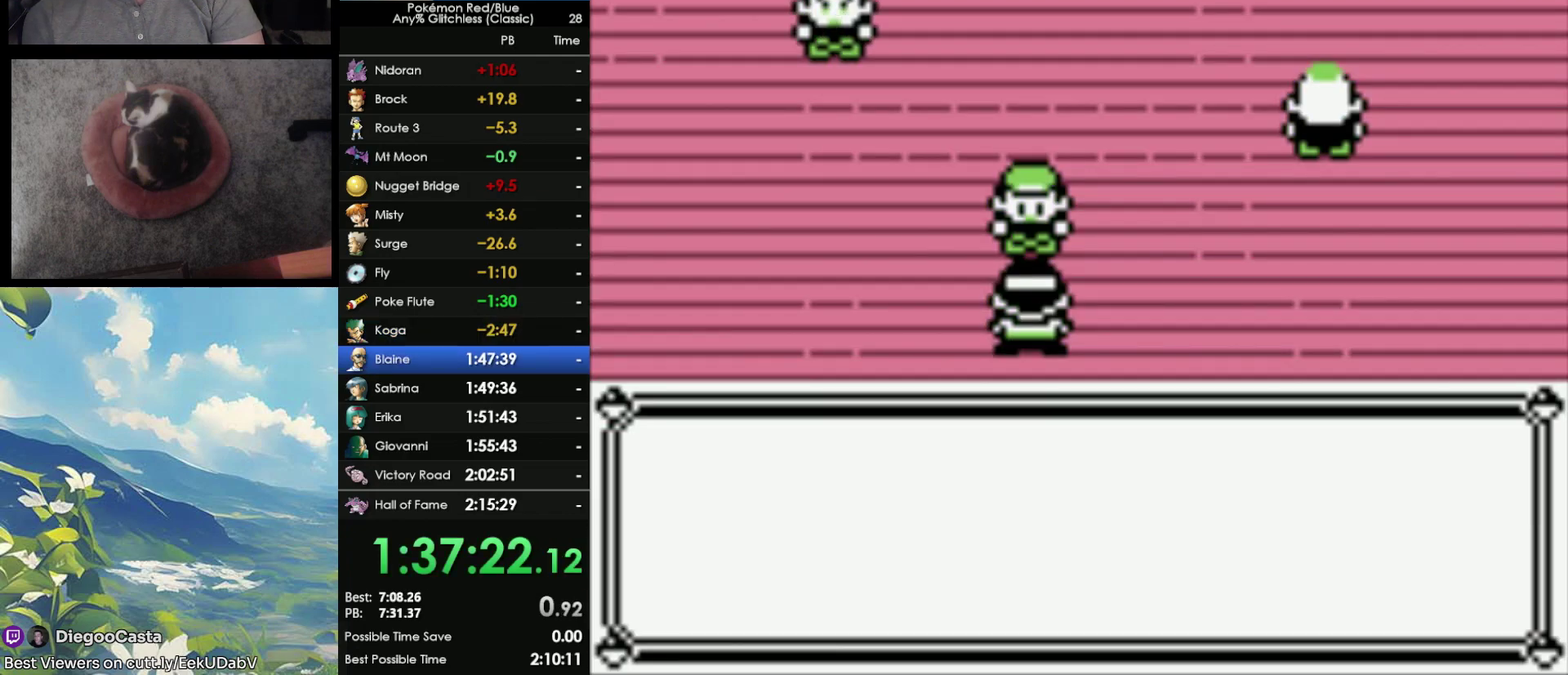
{"buttons": ["A"], "events": [[83, "B", "down"], [133, "A", "down"], [167, "B", "up"], [250, "A", "up"], [250, "B", "down"], [300, "A", "down"], [383, "A", "up"], [500, "A", "down"], [500, "B", "up"]]}
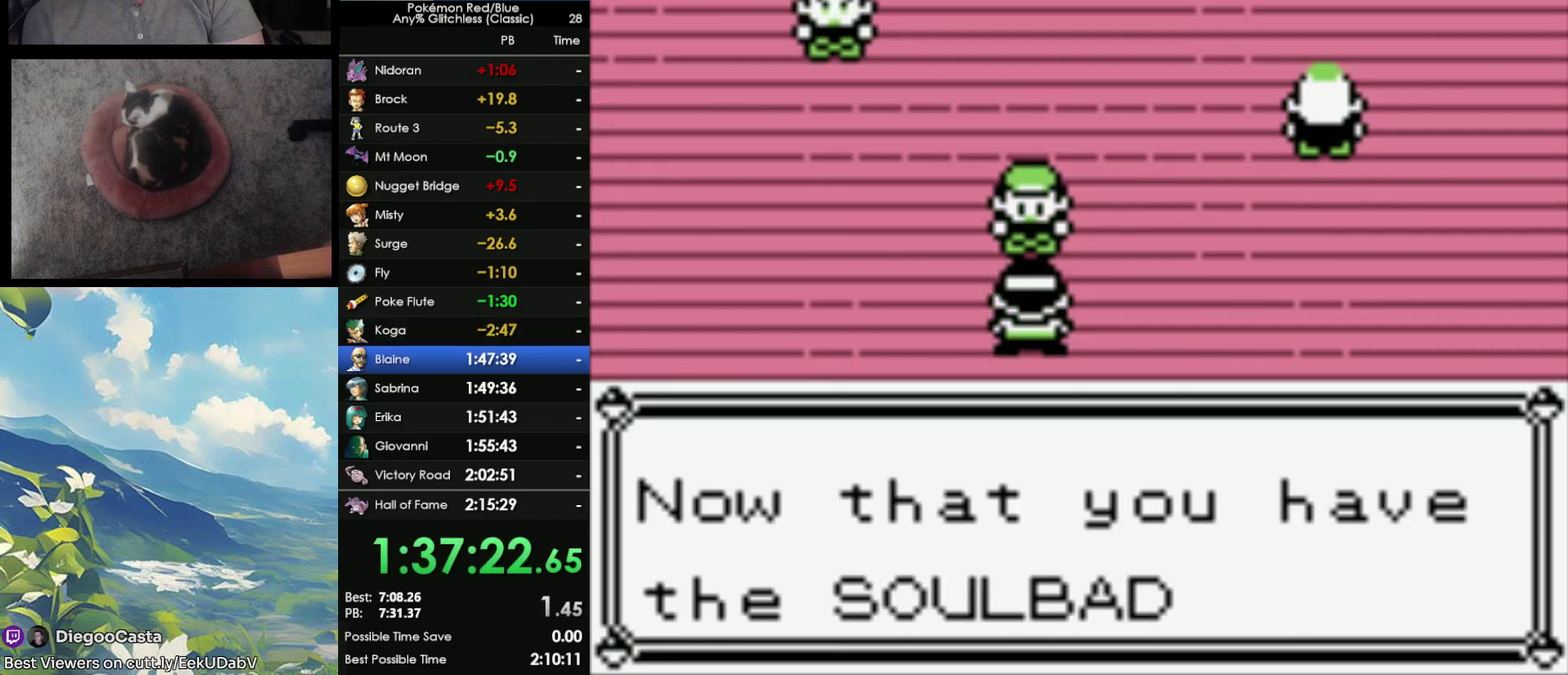
{"buttons": ["A"], "events": [[67, "A", "up"], [67, "B", "down"], [167, "A", "down"], [167, "B", "up"], [217, "A", "up"], [333, "A", "down"], [400, "A", "up"], [400, "B", "down"], [450, "A", "down"], [450, "B", "up"]]}
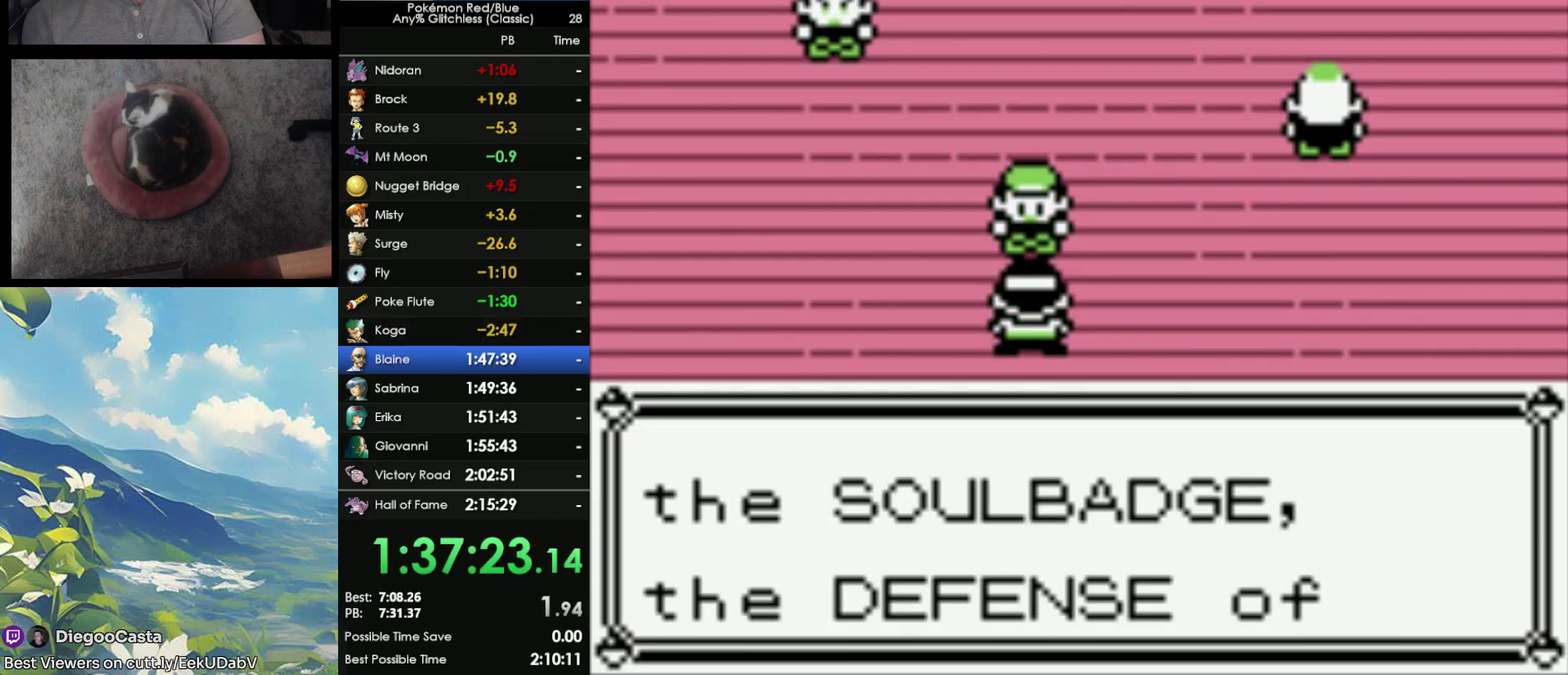
{"buttons": ["A", "B"], "events": [[67, "A", "up"], [67, "B", "down"], [133, "A", "down"], [133, "B", "up"], [267, "A", "up"], [267, "B", "down"], [367, "A", "down"], [367, "B", "up"], [417, "A", "up"], [450, "B", "down"], [500, "A", "down"]]}
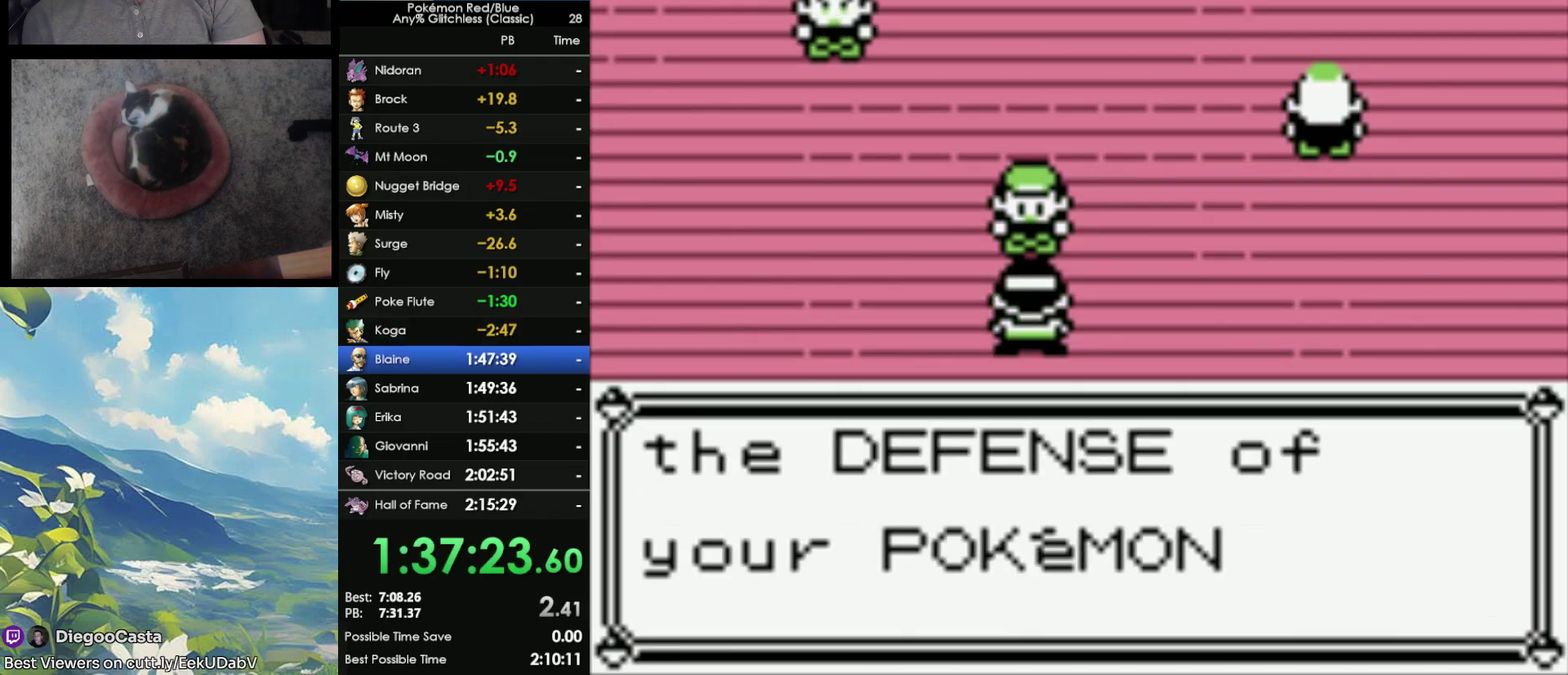
{"buttons": ["A"], "events": [[50, "B", "up"], [100, "A", "up"], [100, "B", "down"], [167, "A", "down"], [250, "A", "up"], [333, "A", "down"], [333, "B", "up"], [400, "A", "up"], [417, "B", "down"], [483, "A", "down"], [483, "B", "up"]]}
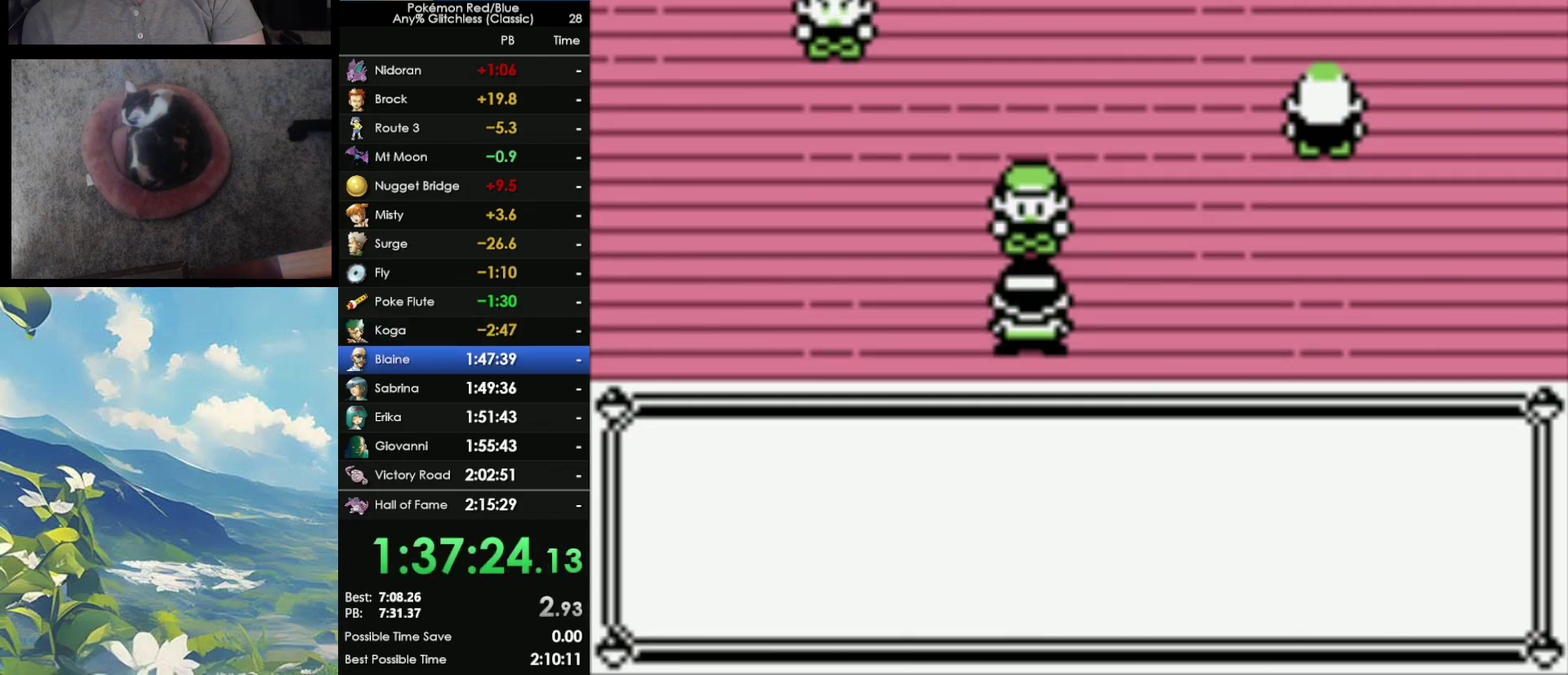
{"buttons": ["A", "B"], "events": [[67, "A", "up"], [117, "B", "down"], [167, "A", "down"], [167, "B", "up"], [233, "A", "up"], [267, "B", "down"], [350, "A", "down"], [350, "B", "up"], [417, "A", "up"], [417, "B", "down"], [483, "A", "down"]]}
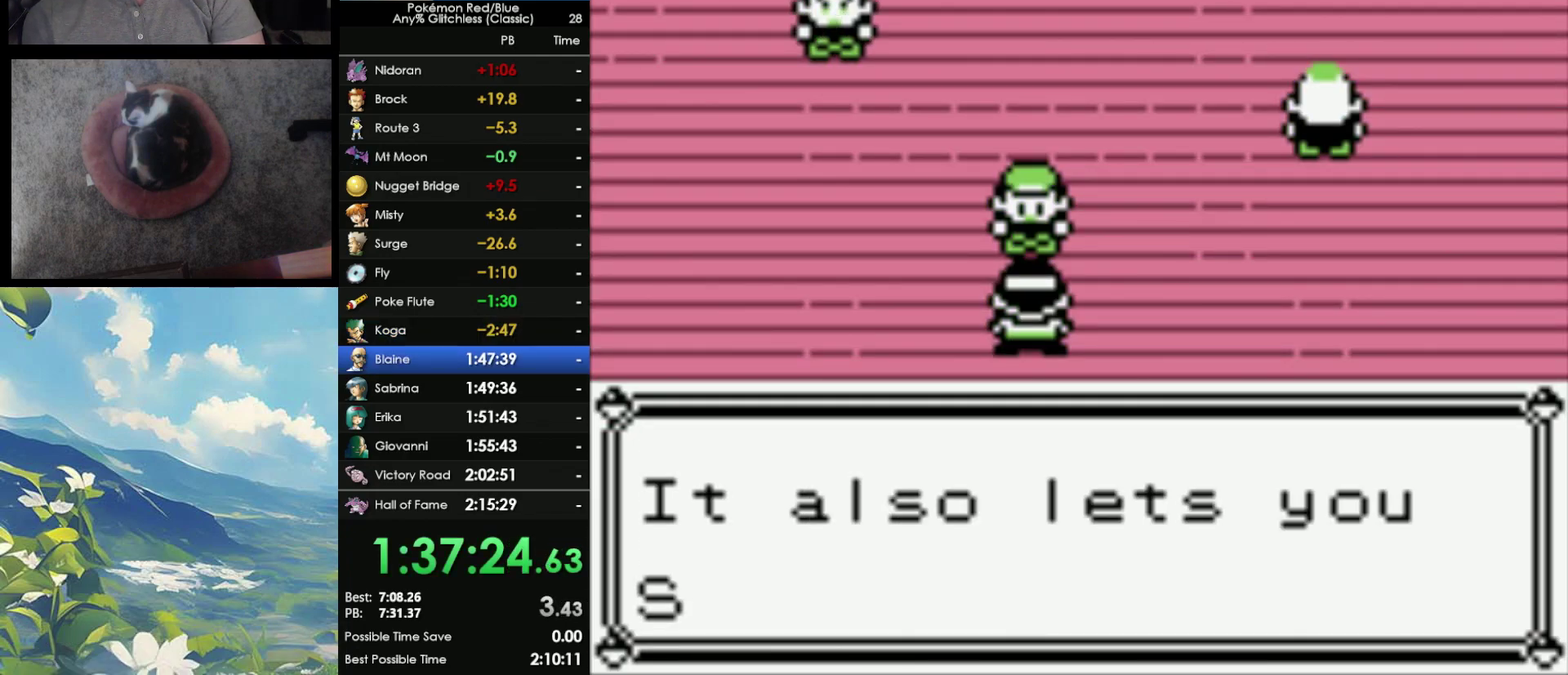
{"buttons": [], "events": [[17, "B", "up"], [83, "A", "up"], [83, "B", "down"], [167, "A", "down"], [167, "B", "up"], [267, "A", "up"], [267, "B", "down"], [333, "A", "down"], [333, "B", "up"], [400, "A", "up"], [417, "B", "down"], [483, "B", "up"]]}
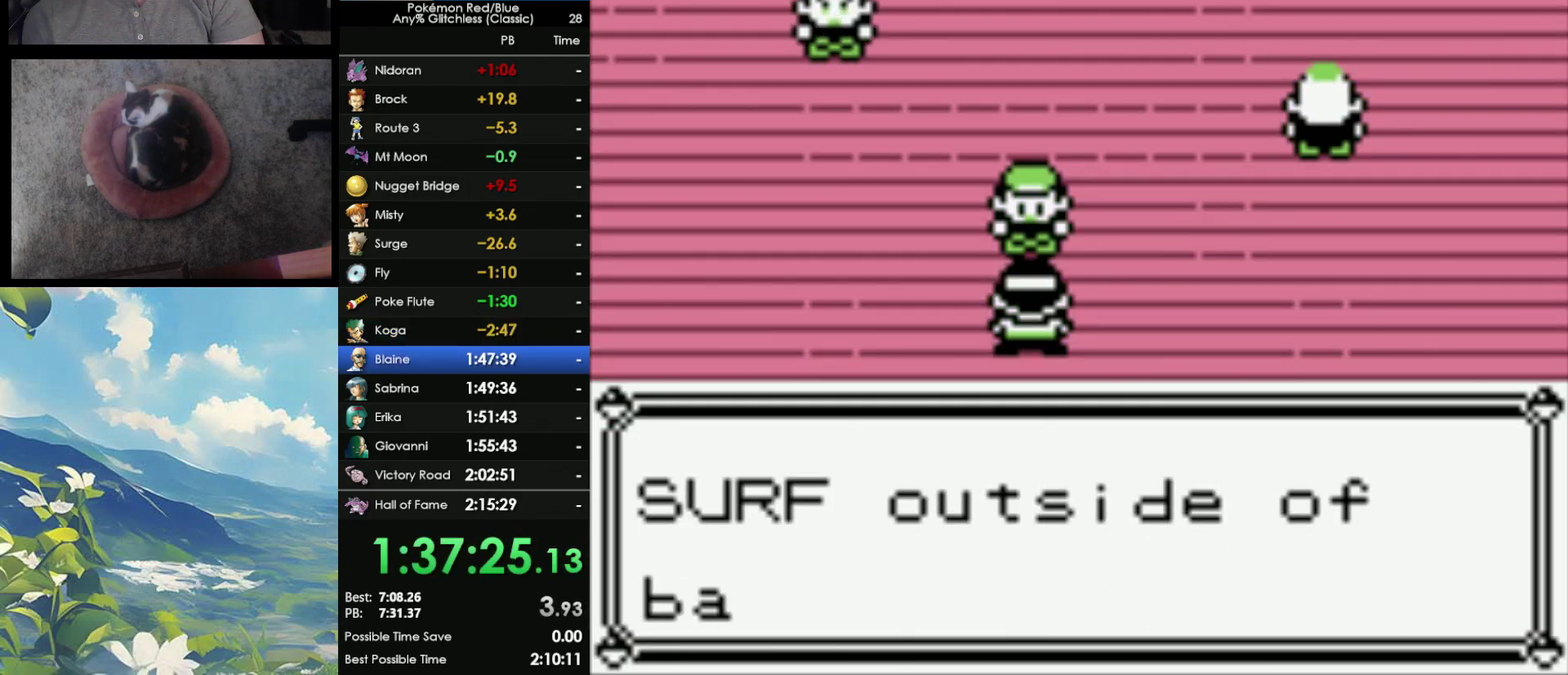
{"buttons": ["B"], "events": [[17, "A", "down"], [83, "B", "down"], [100, "A", "up"], [183, "A", "down"], [183, "B", "up"], [283, "B", "down"], [300, "A", "up"], [367, "A", "down"], [367, "B", "up"], [417, "A", "up"], [500, "B", "down"]]}
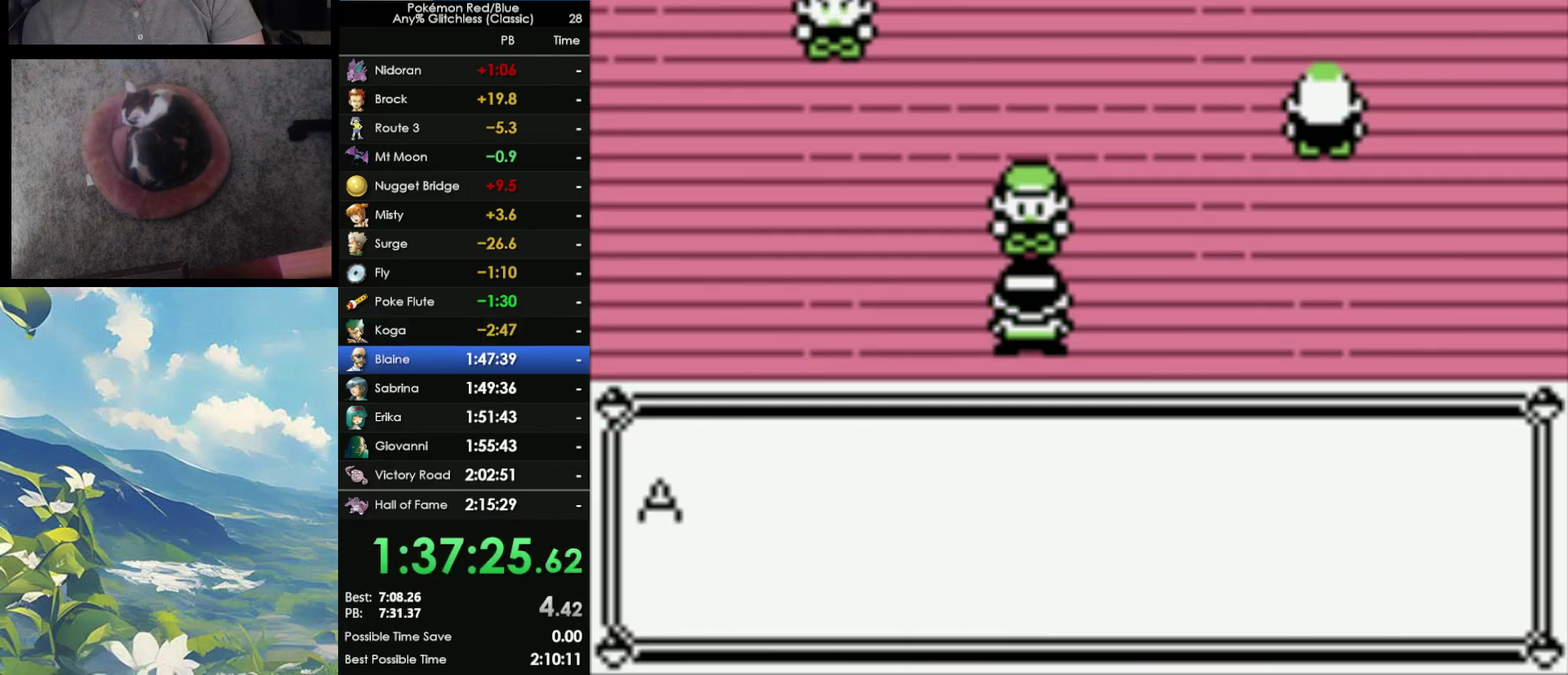
{"buttons": ["B"], "events": [[33, "A", "down"], [33, "B", "up"], [167, "A", "up"], [167, "B", "down"], [217, "A", "down"], [250, "B", "up"], [317, "A", "up"], [317, "B", "down"], [383, "A", "down"], [417, "B", "up"], [483, "A", "up"], [483, "B", "down"]]}
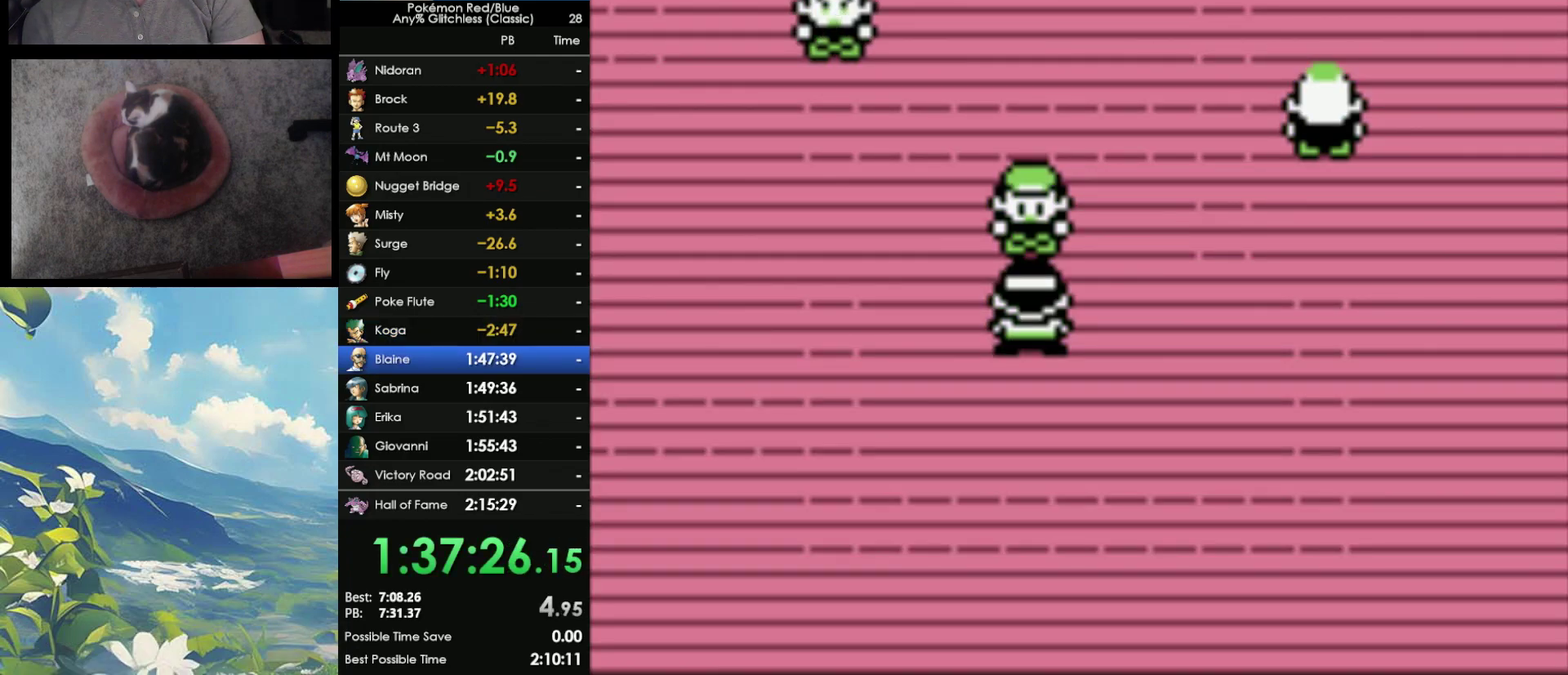
{"buttons": [], "events": [[67, "B", "up"], [183, "B", "down"], [267, "B", "up"], [367, "B", "down"], [450, "B", "up"]]}
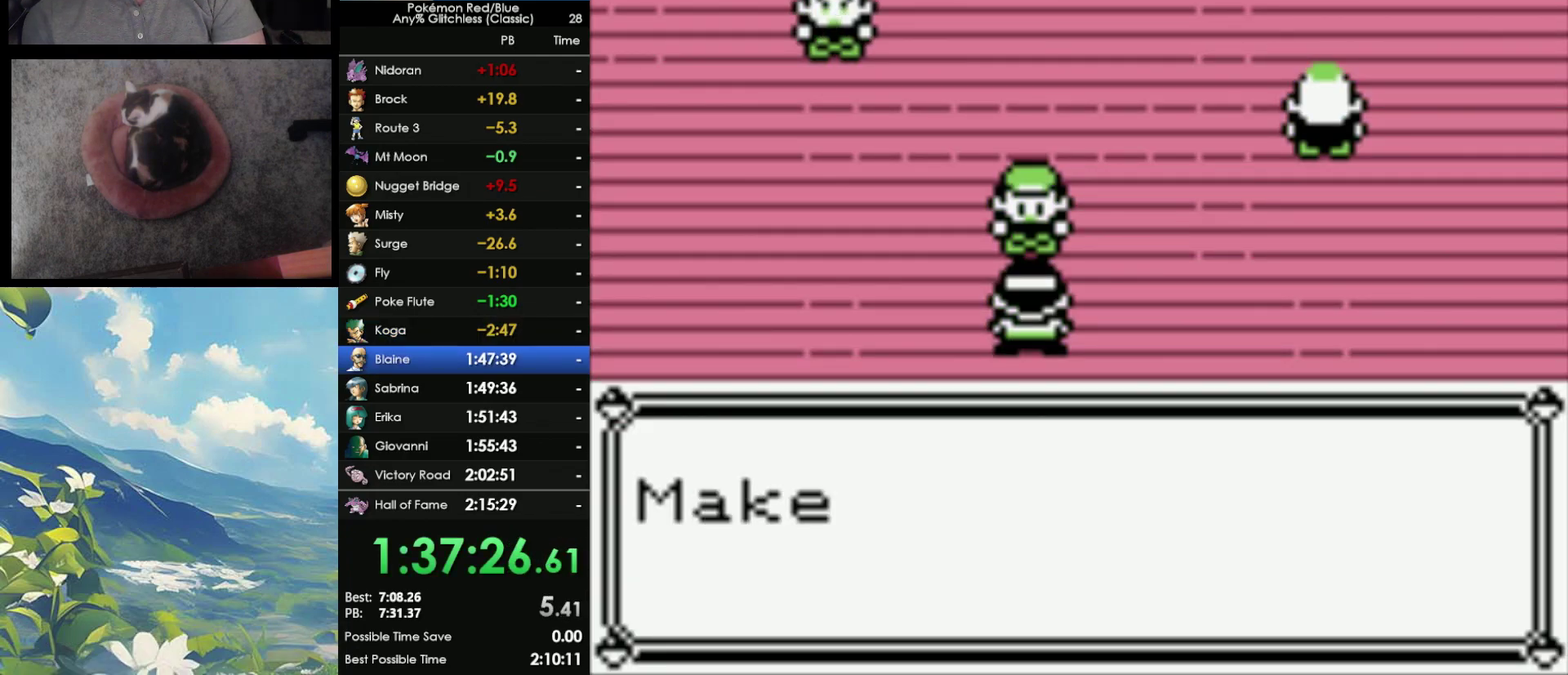
{"buttons": ["B", "DPAD_LEFT"], "events": [[33, "B", "down"], [117, "B", "up"], [217, "B", "down"], [317, "B", "up"], [350, "DPAD_LEFT", "down"], [433, "B", "down"]]}
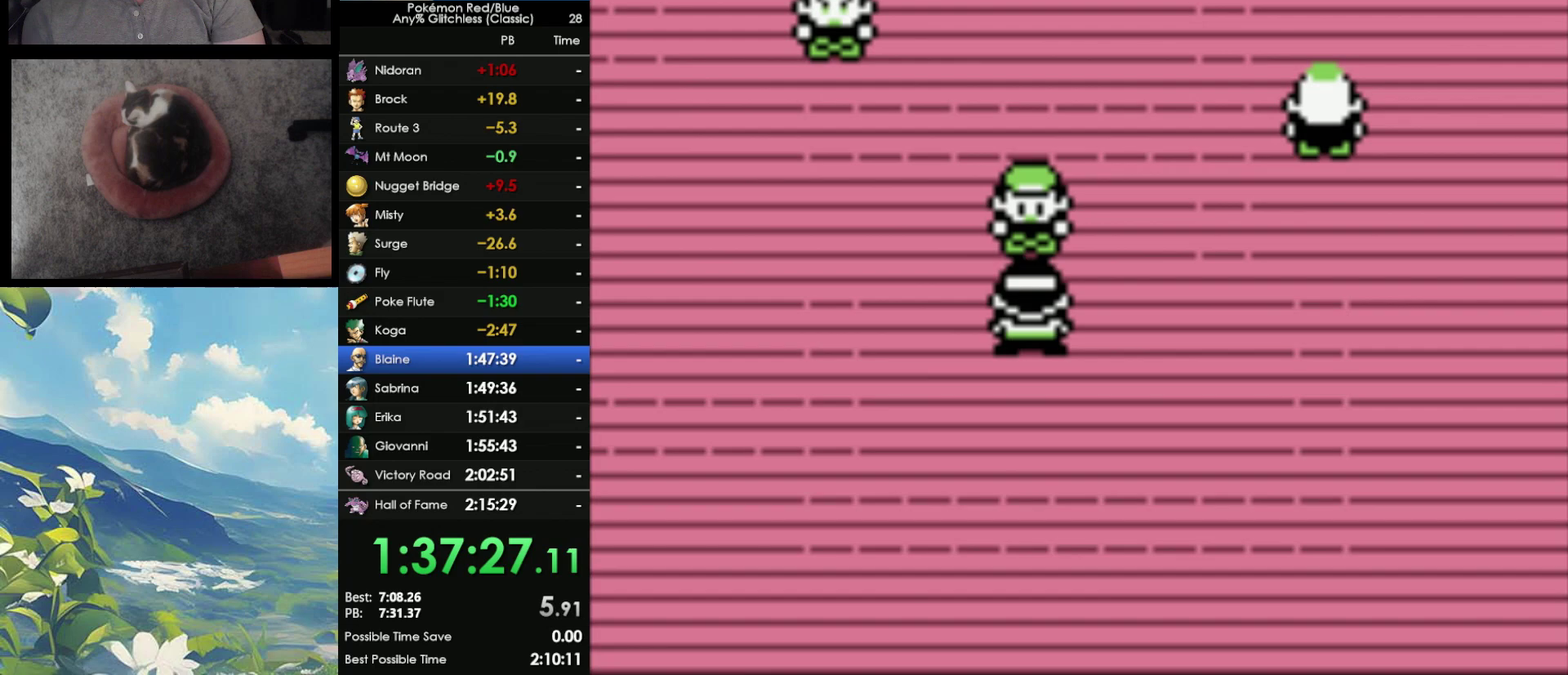
{"buttons": ["DPAD_LEFT"], "events": [[17, "B", "up"]]}
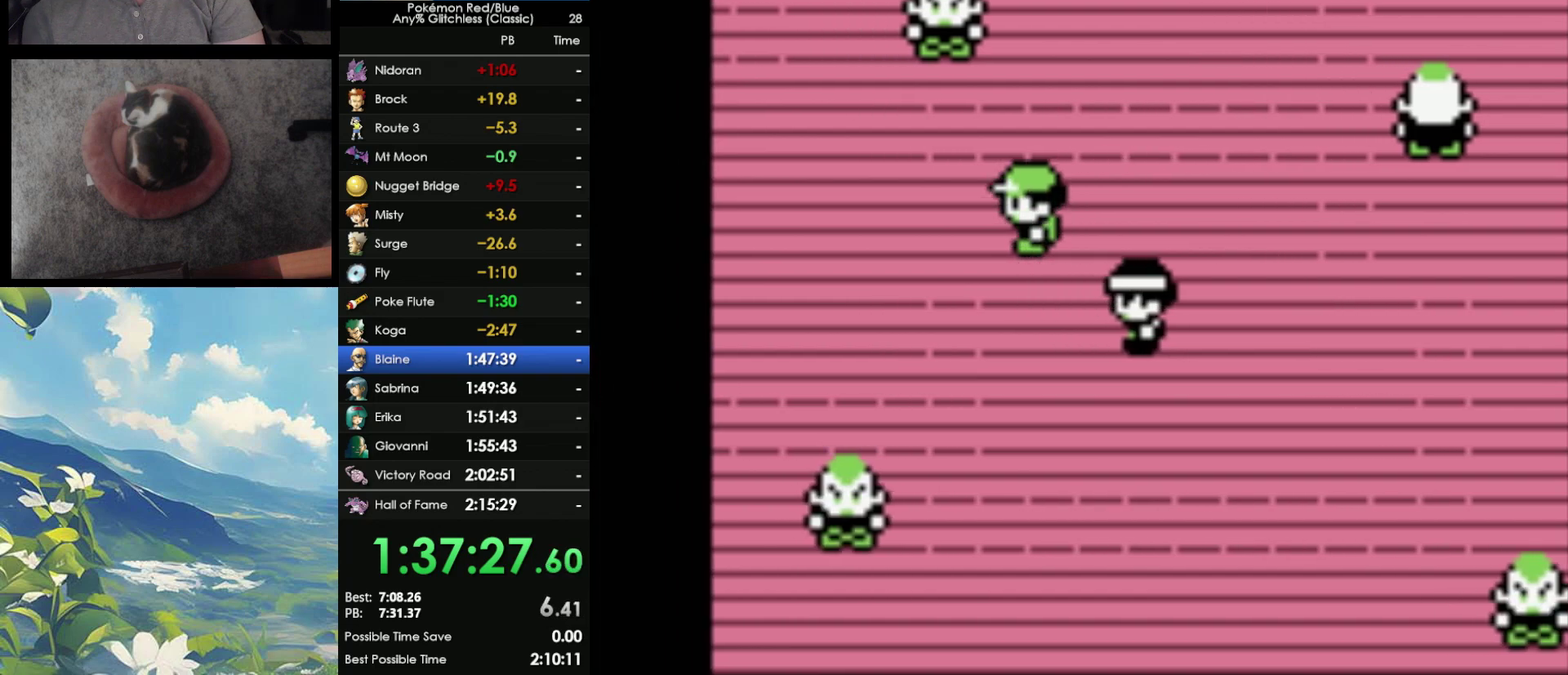
{"buttons": [], "events": [[350, "DPAD_LEFT", "up"]]}
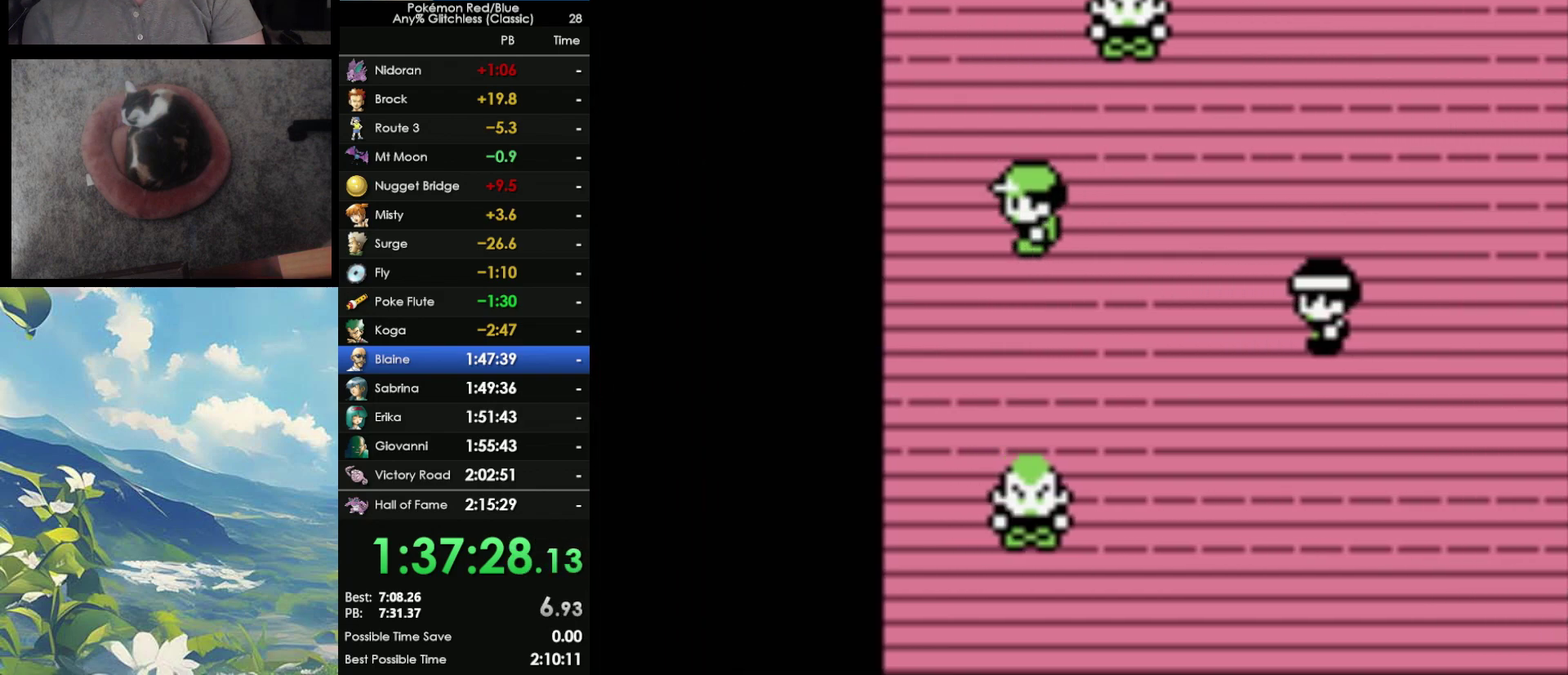
{"buttons": [], "events": [[433, "DPAD_LEFT", "down"], [483, "DPAD_LEFT", "up"]]}
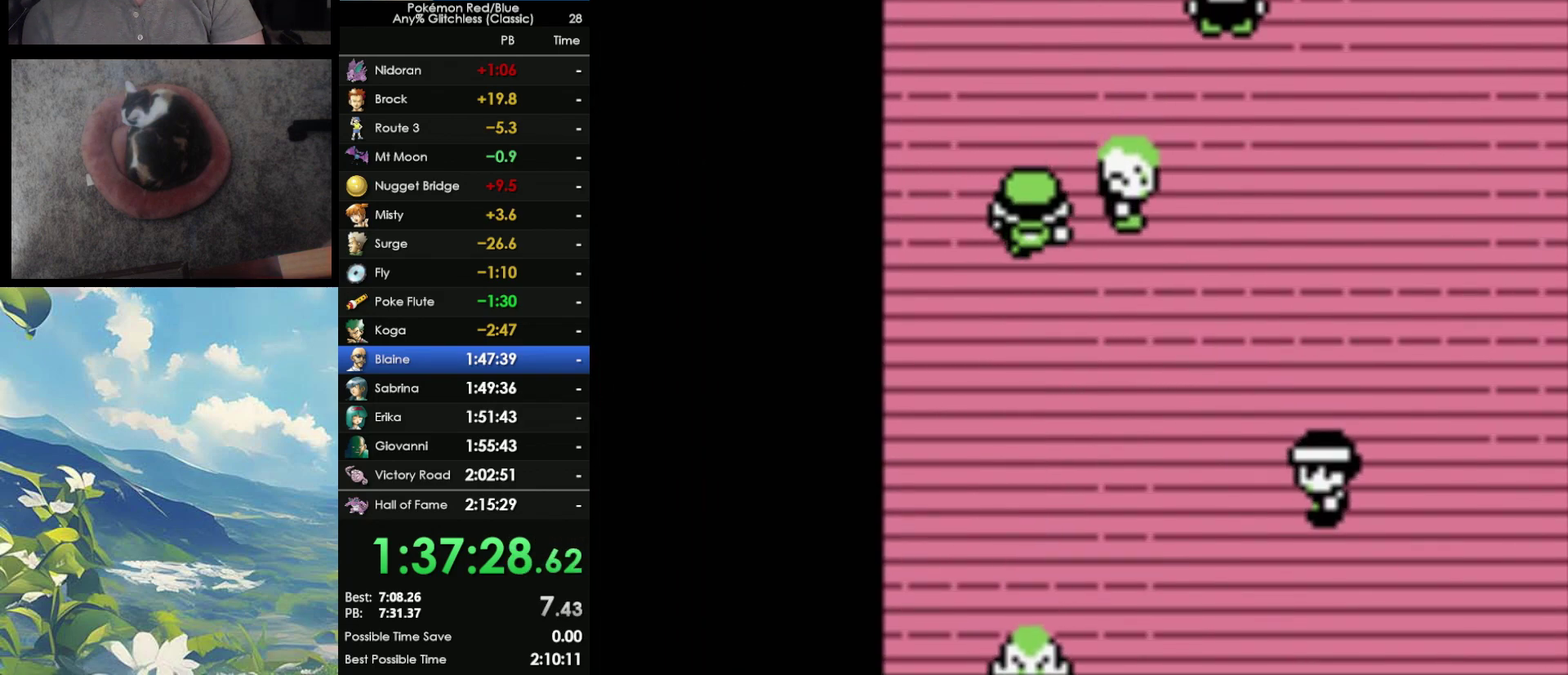
{"buttons": [], "events": []}
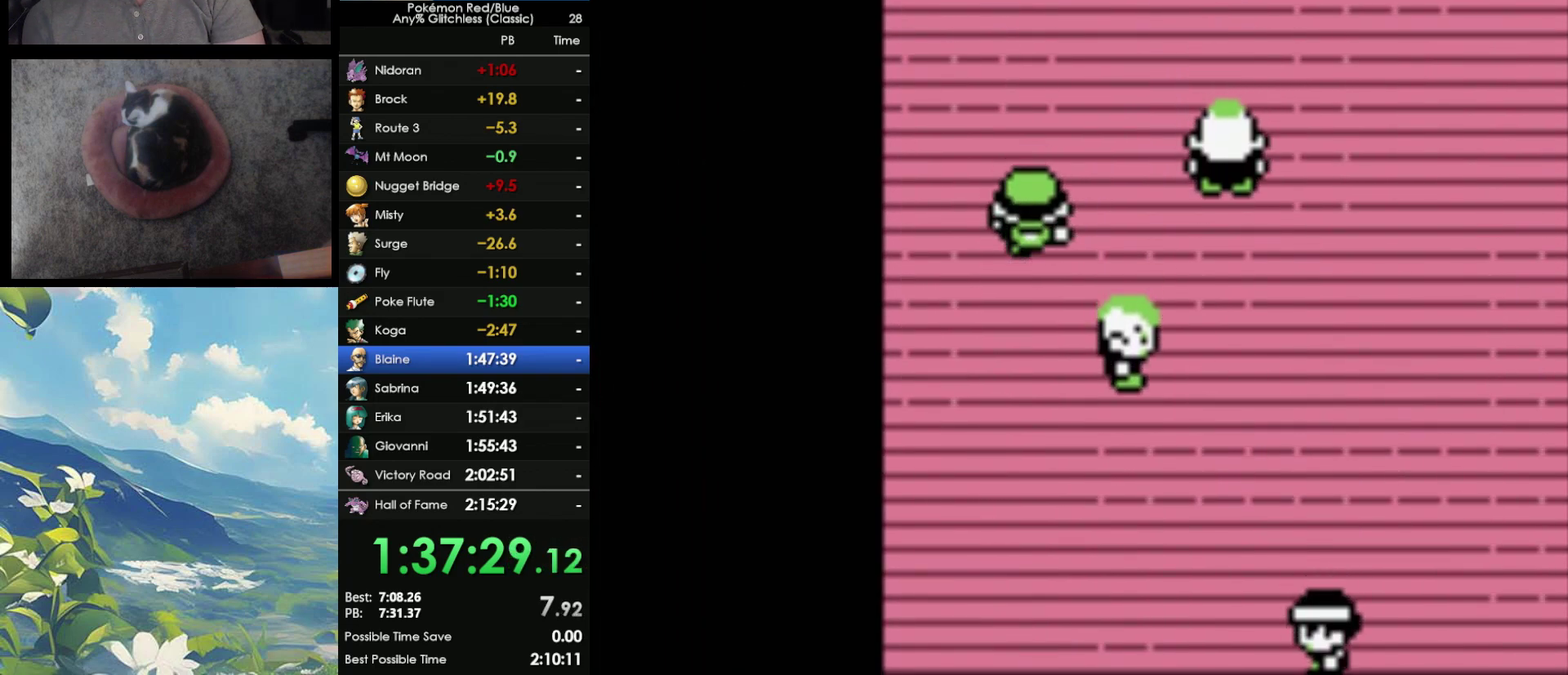
{"buttons": [], "events": [[17, "DPAD_RIGHT", "down"], [350, "DPAD_RIGHT", "up"]]}
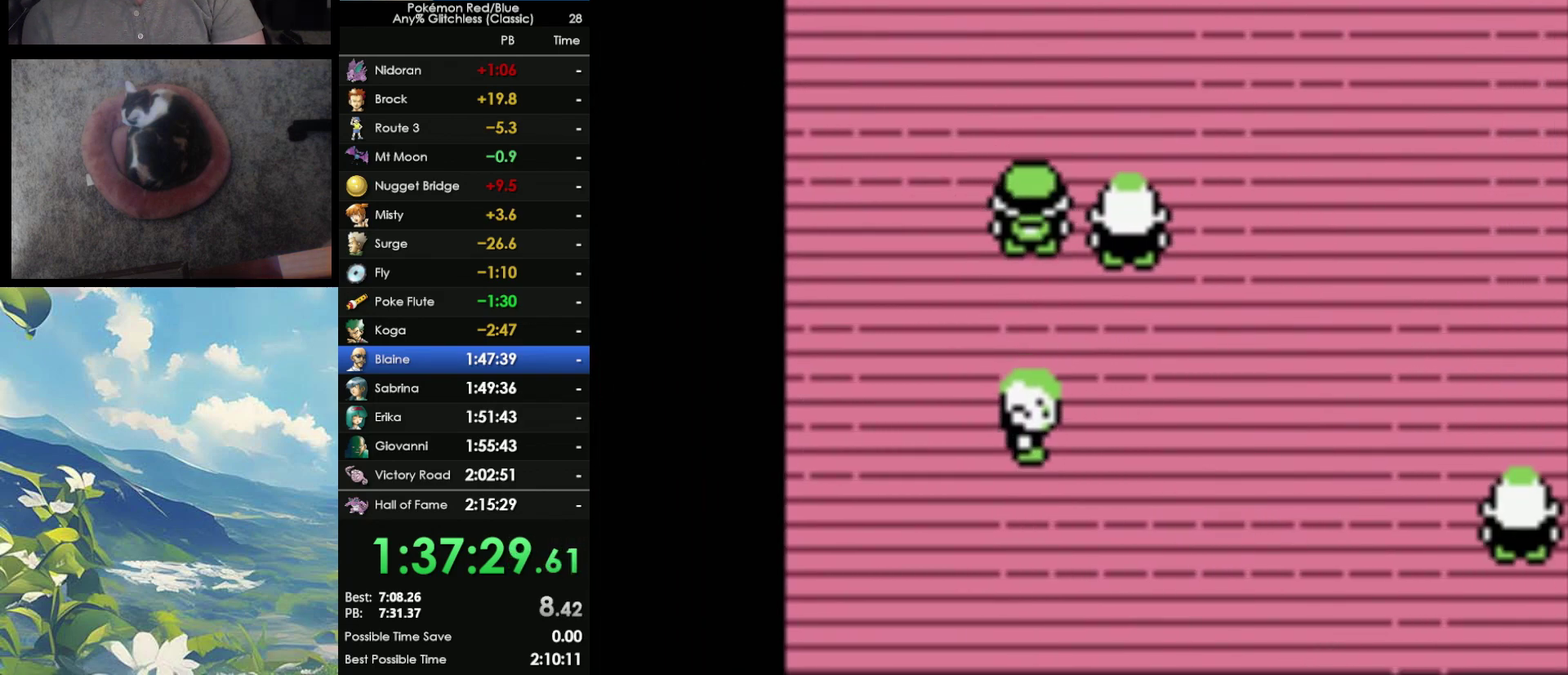
{"buttons": ["DPAD_LEFT"], "events": [[300, "DPAD_LEFT", "down"]]}
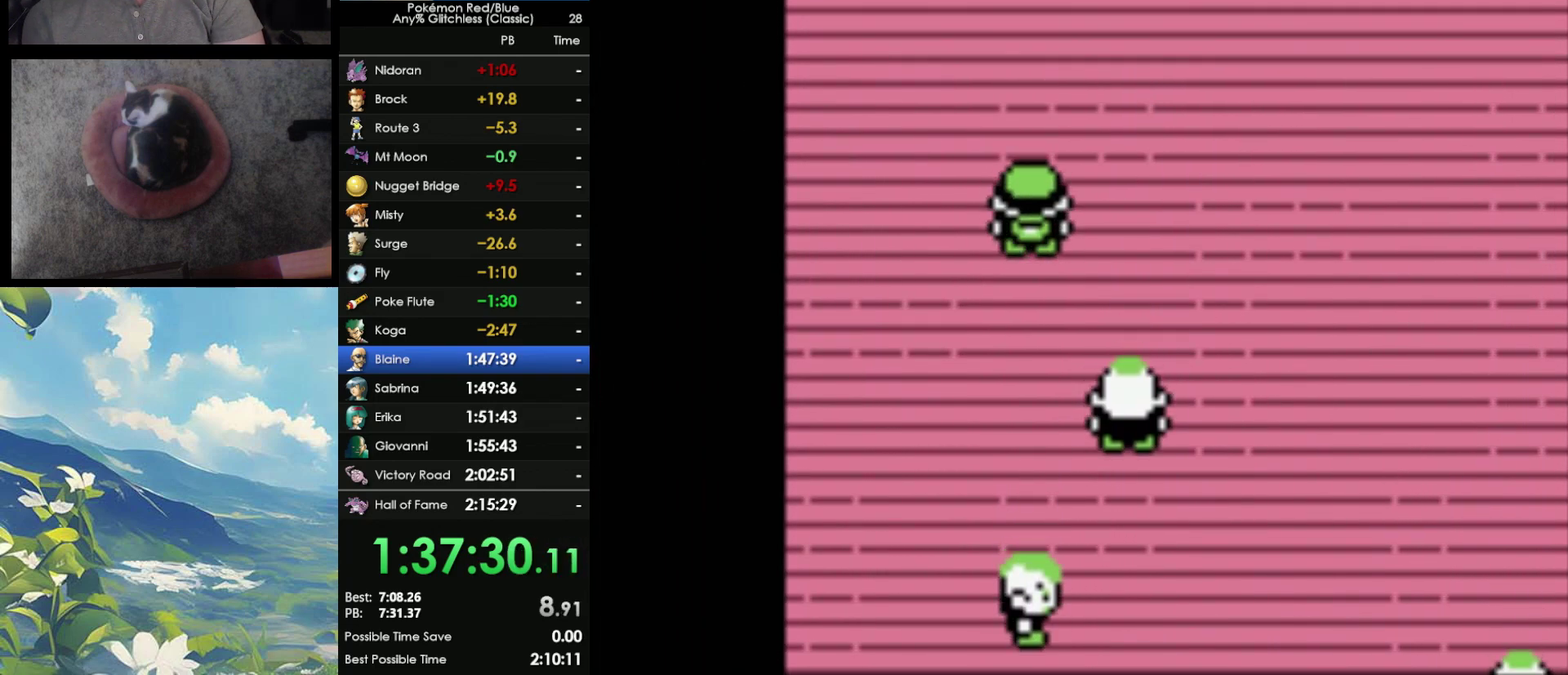
{"buttons": [], "events": [[167, "DPAD_LEFT", "up"]]}